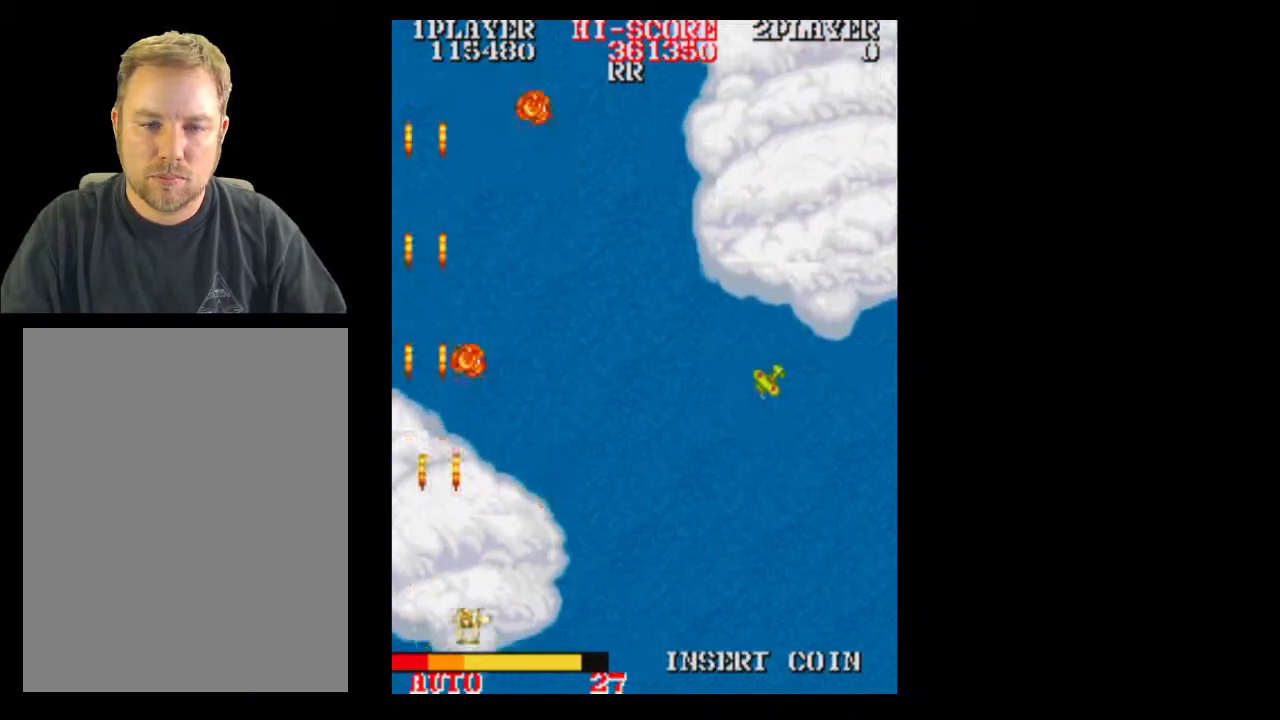
Gameplay with a controller (Xbox layout); each line is a JSON object with the inputs held at the frame after it. "events" lists button and stick changes between this image and that frame as [ms after this image, input, new state], when the widget could be followed in between. Not read: A L3 R3 left_stick right_stick.
{"buttons": ["DPAD_RIGHT"], "events": []}
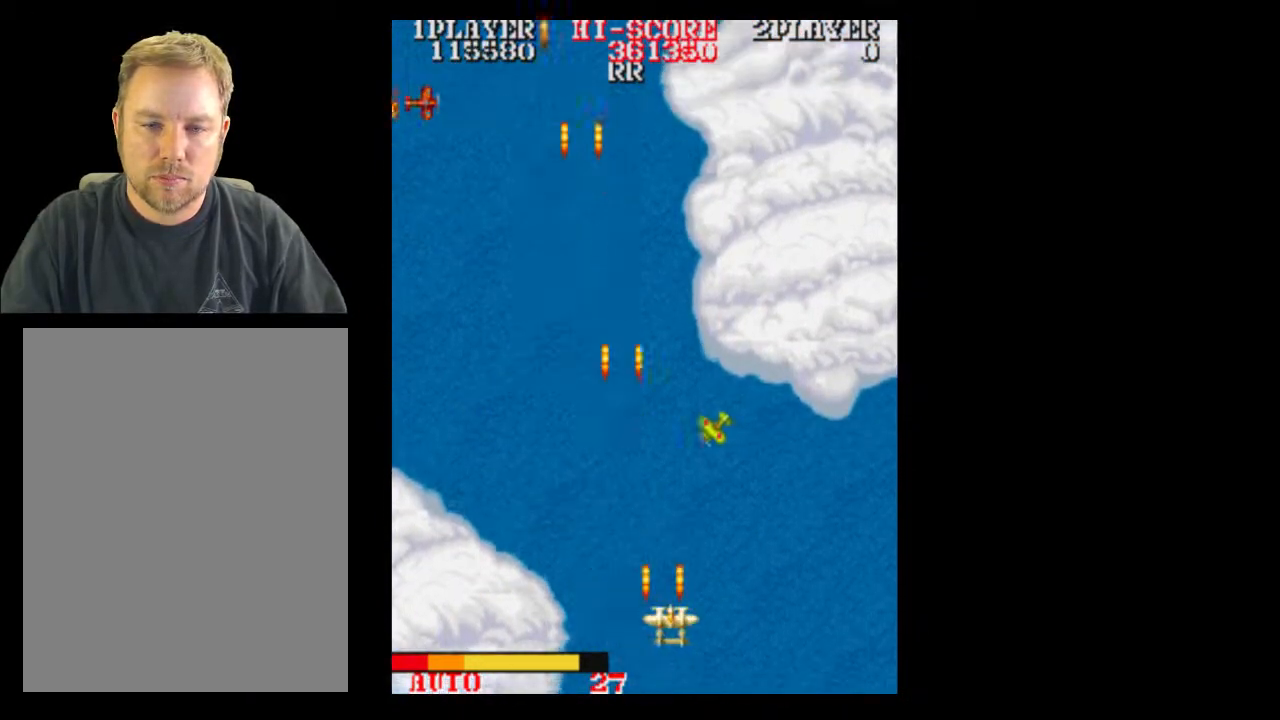
{"buttons": ["DPAD_UP"], "events": [[67, "DPAD_RIGHT", "up"], [250, "DPAD_LEFT", "down"], [317, "DPAD_LEFT", "up"], [317, "DPAD_UP", "down"]]}
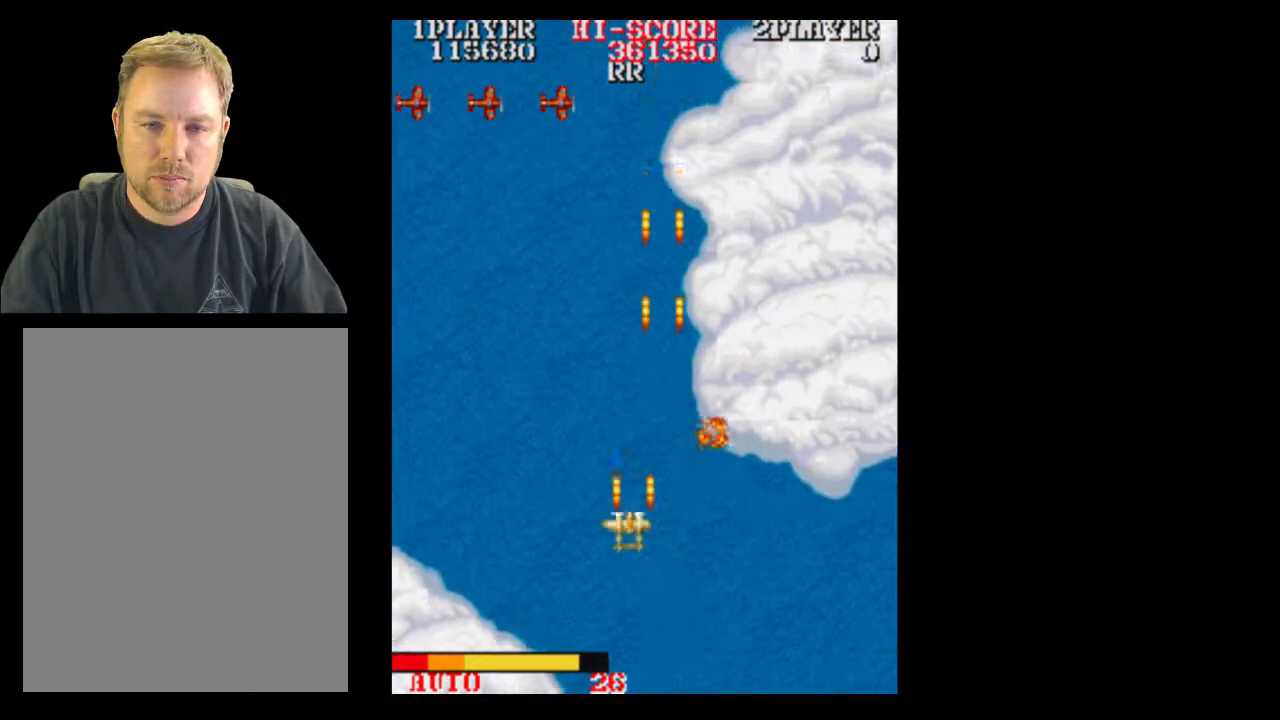
{"buttons": [], "events": [[250, "DPAD_UP", "up"]]}
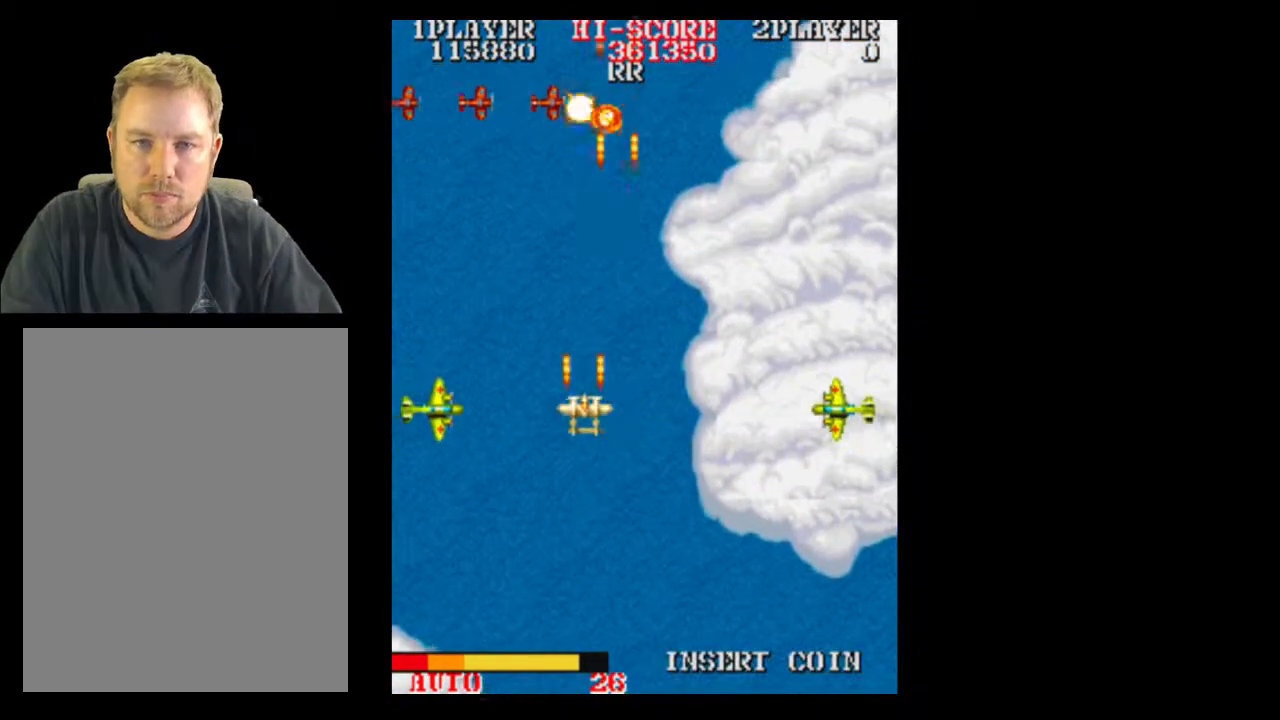
{"buttons": ["DPAD_DOWN"], "events": [[250, "DPAD_DOWN", "down"], [250, "DPAD_RIGHT", "down"], [317, "DPAD_RIGHT", "up"]]}
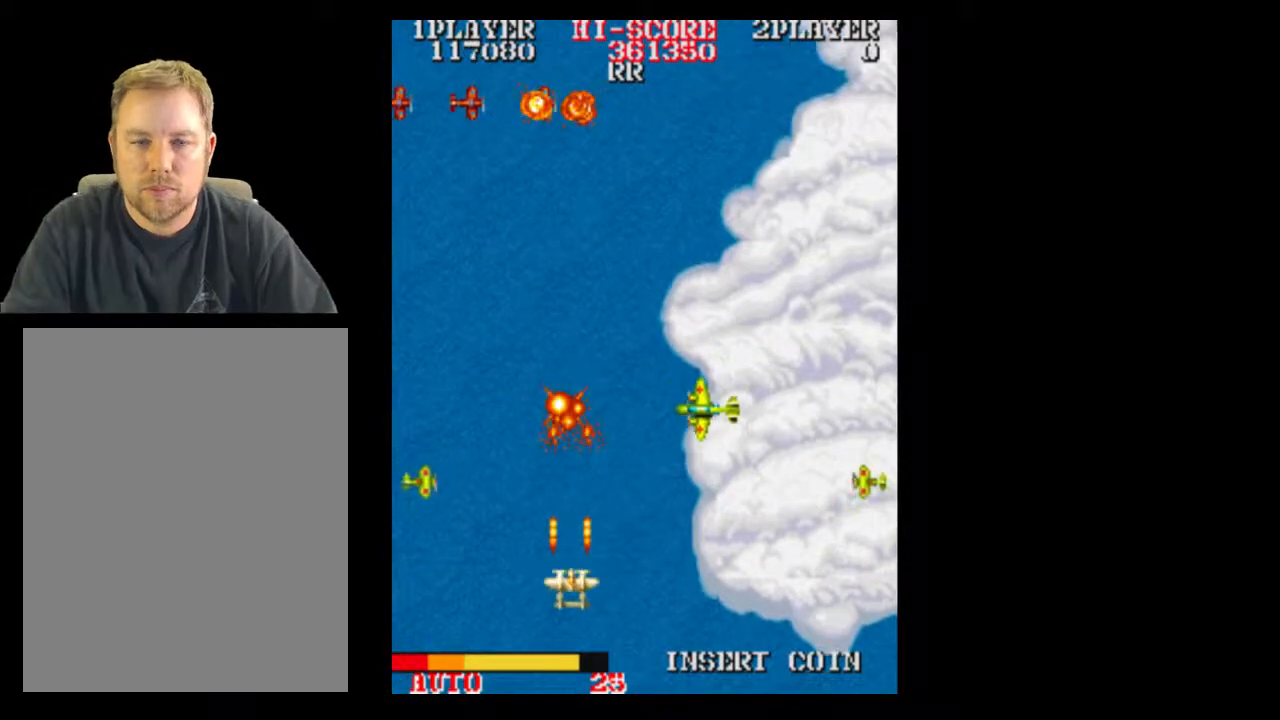
{"buttons": [], "events": [[67, "DPAD_DOWN", "up"], [117, "DPAD_RIGHT", "down"], [317, "DPAD_RIGHT", "up"]]}
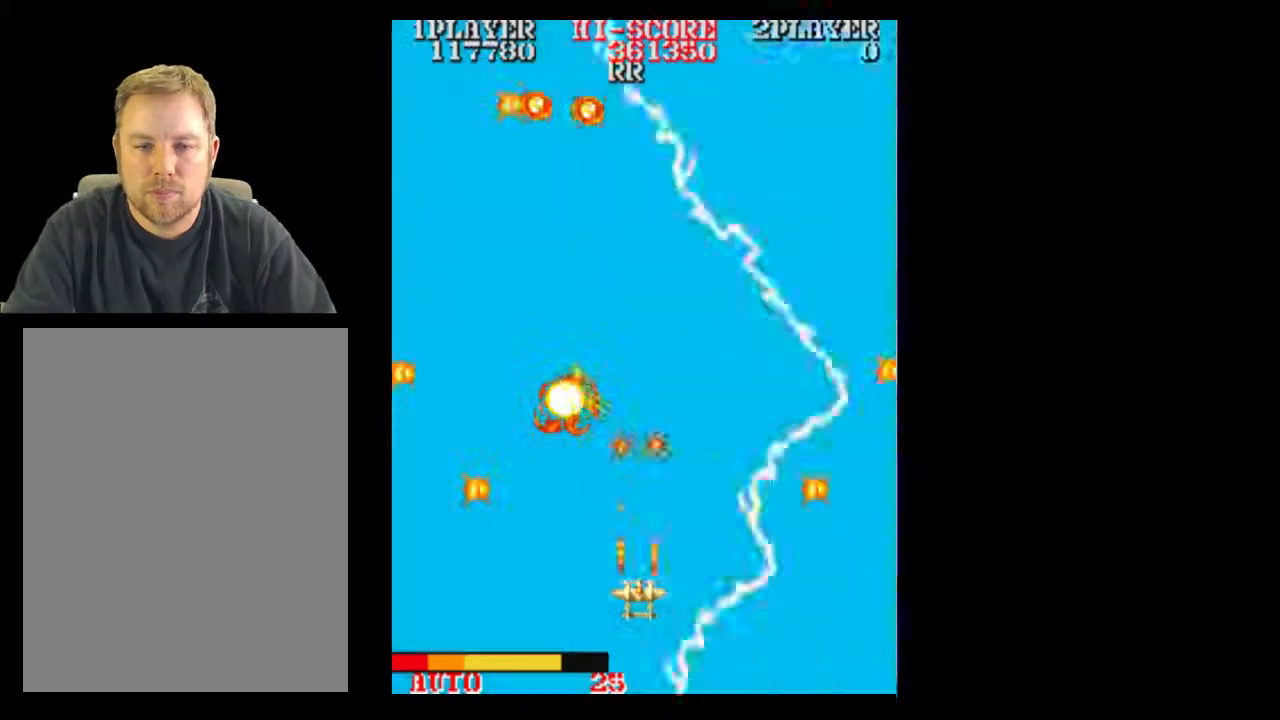
{"buttons": [], "events": []}
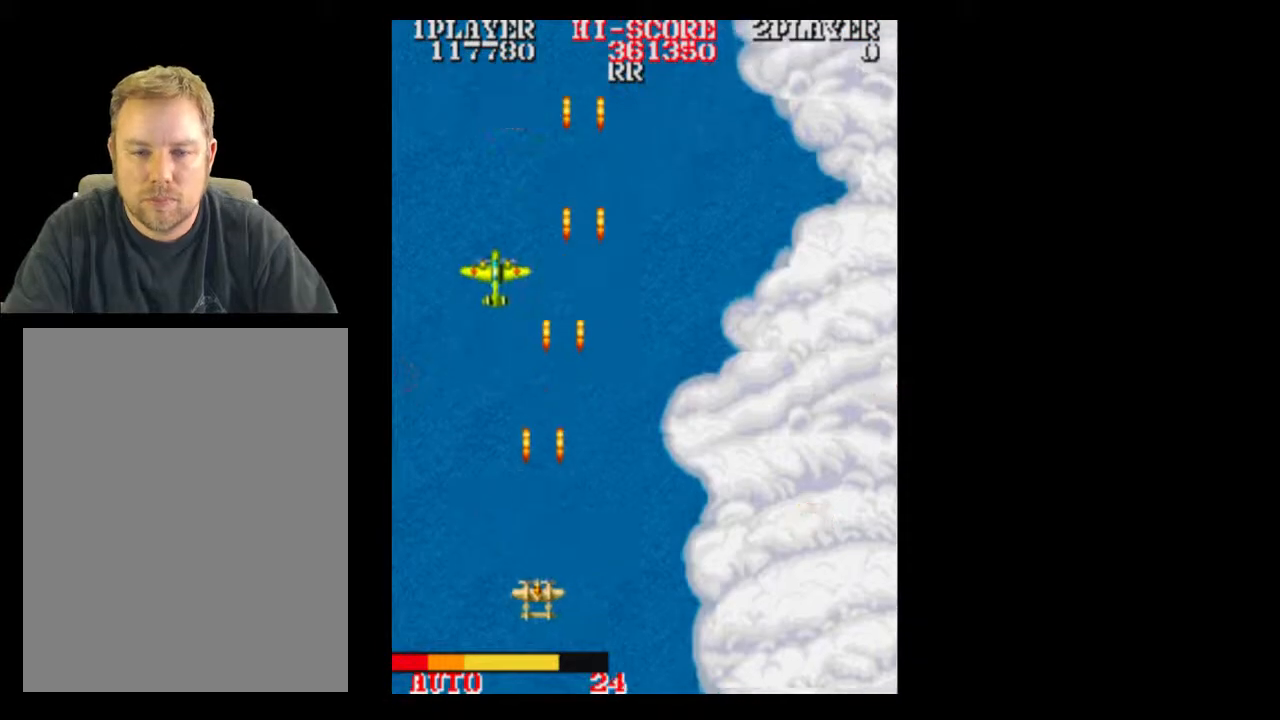
{"buttons": [], "events": [[67, "DPAD_RIGHT", "down"], [433, "DPAD_RIGHT", "up"]]}
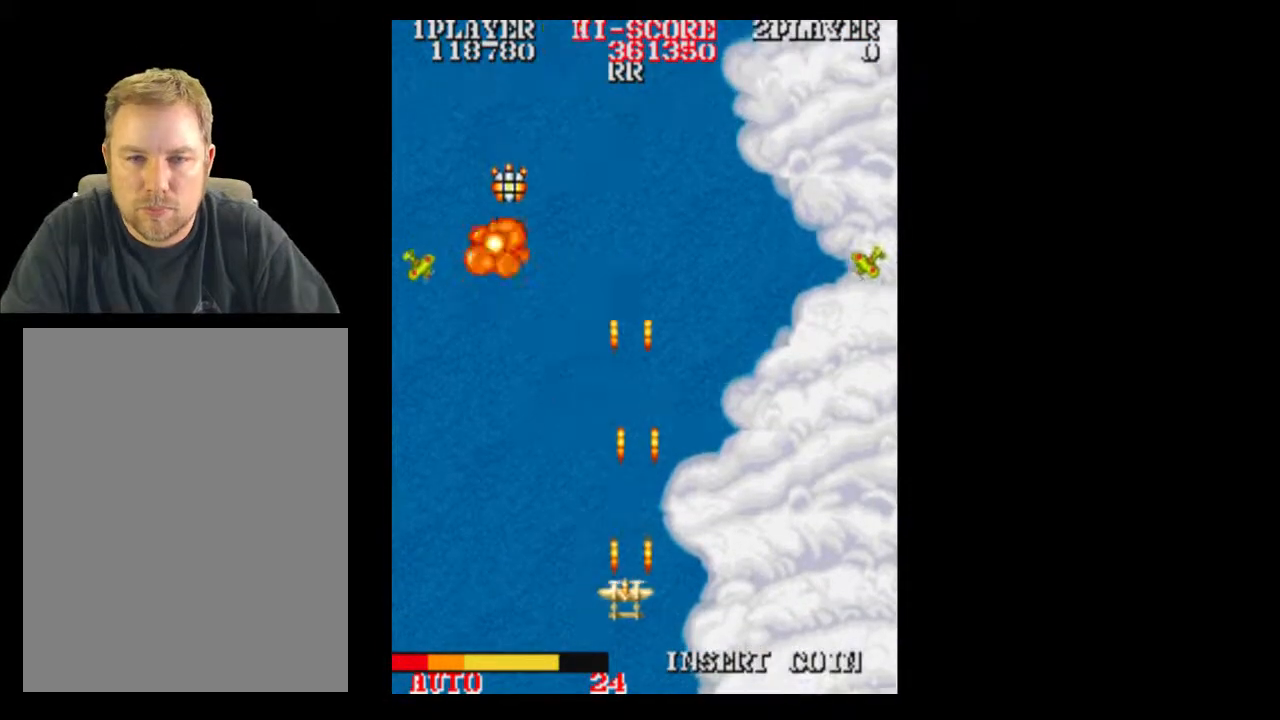
{"buttons": ["DPAD_UP"], "events": [[433, "DPAD_UP", "down"]]}
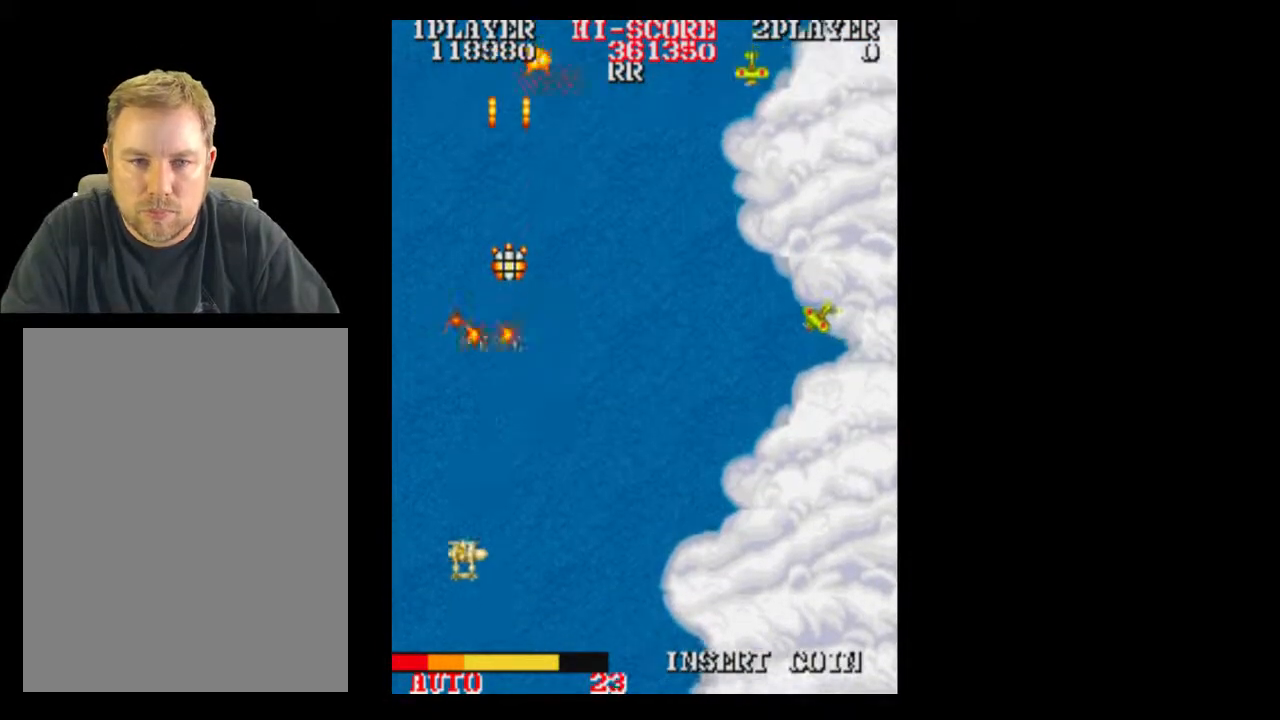
{"buttons": ["DPAD_RIGHT"], "events": [[500, "DPAD_RIGHT", "down"], [500, "DPAD_UP", "up"]]}
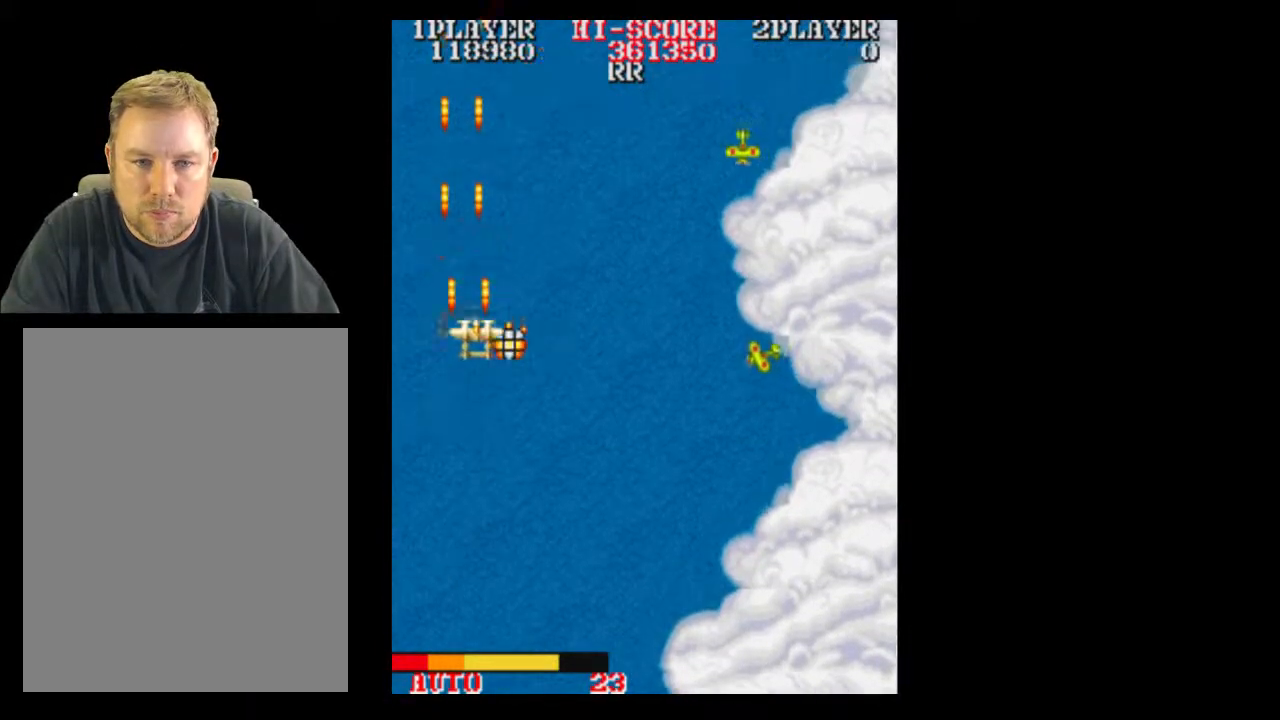
{"buttons": ["DPAD_RIGHT"], "events": [[117, "DPAD_DOWN", "down"], [433, "DPAD_DOWN", "up"]]}
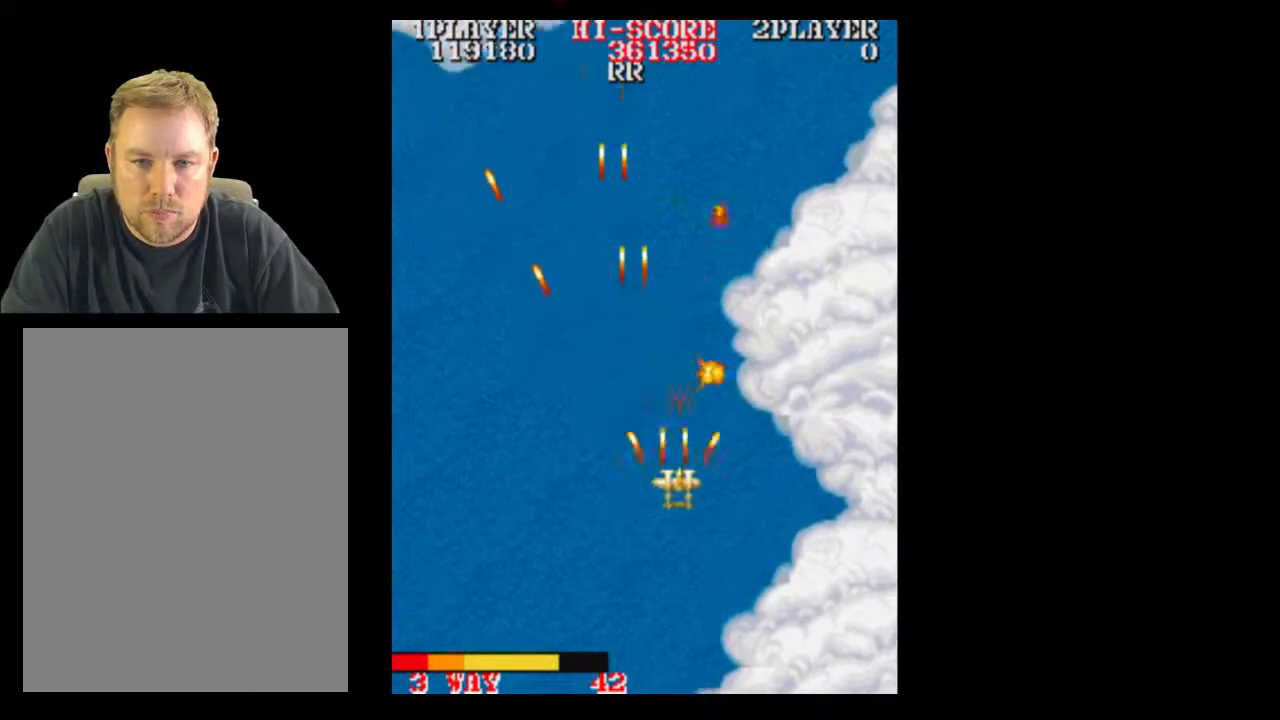
{"buttons": [], "events": [[117, "DPAD_RIGHT", "up"]]}
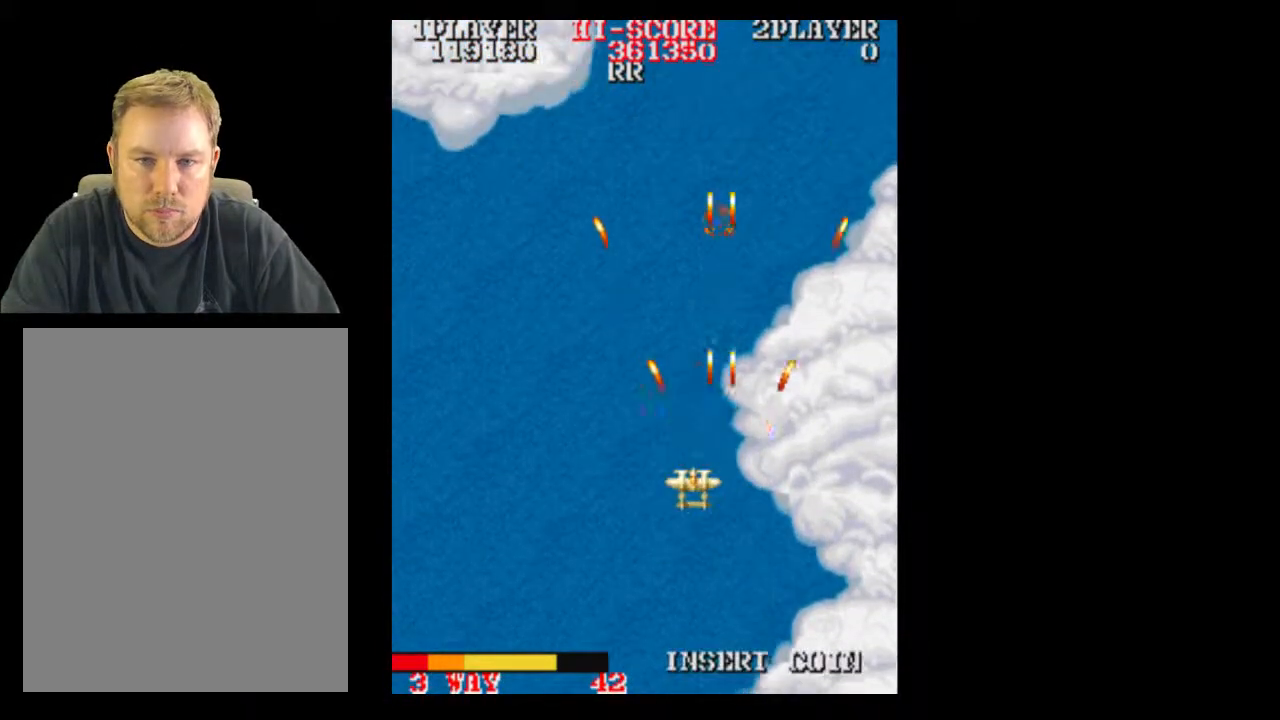
{"buttons": ["DPAD_RIGHT"]}
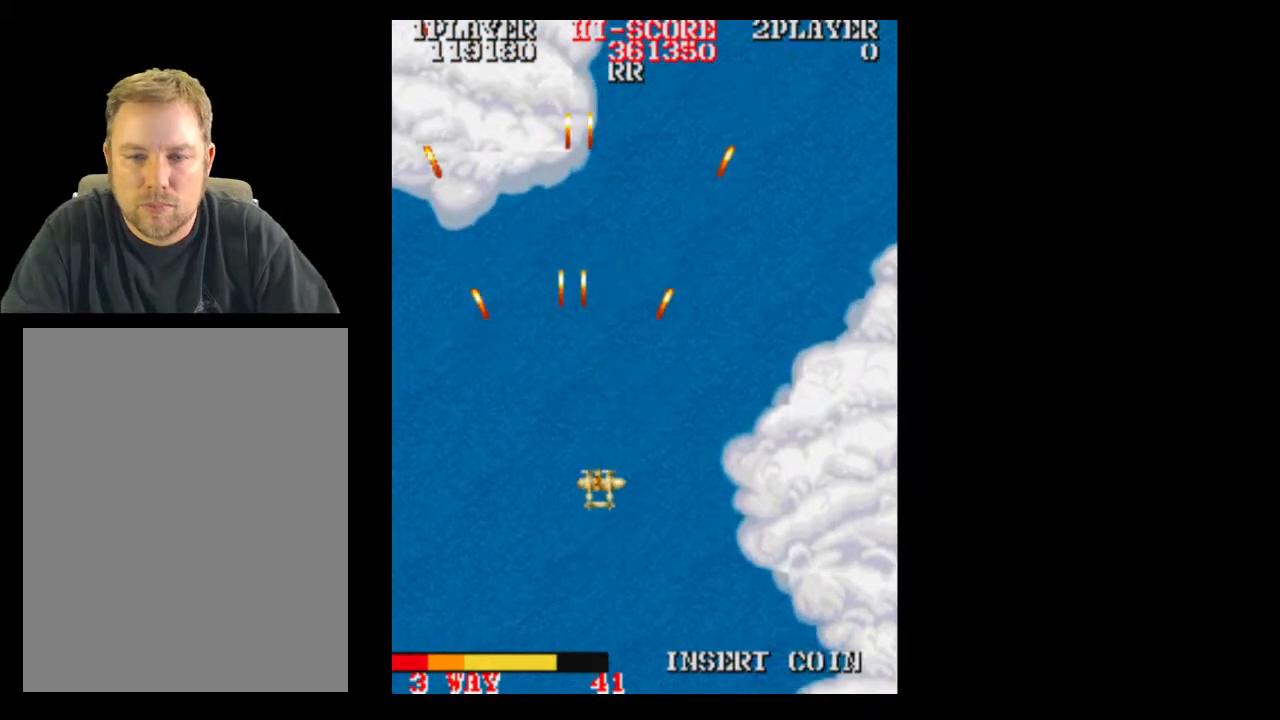
{"buttons": [], "events": [[50, "DPAD_RIGHT", "up"]]}
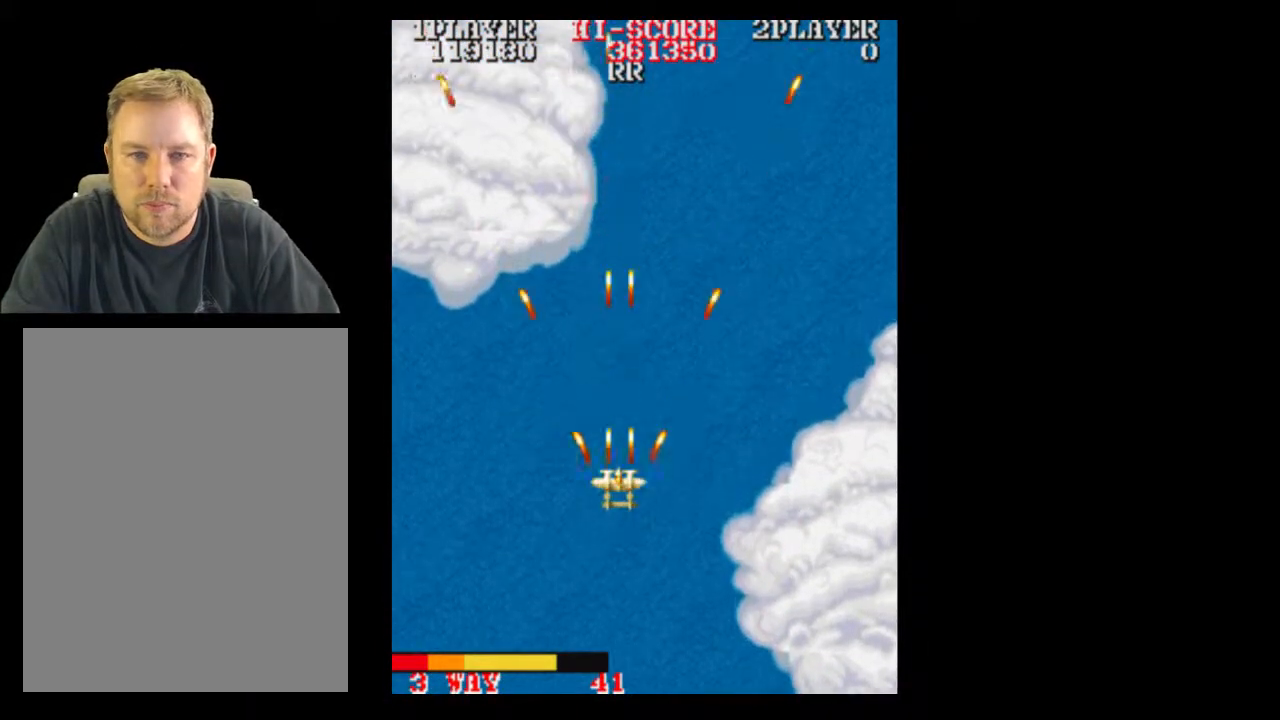
{"buttons": [], "events": []}
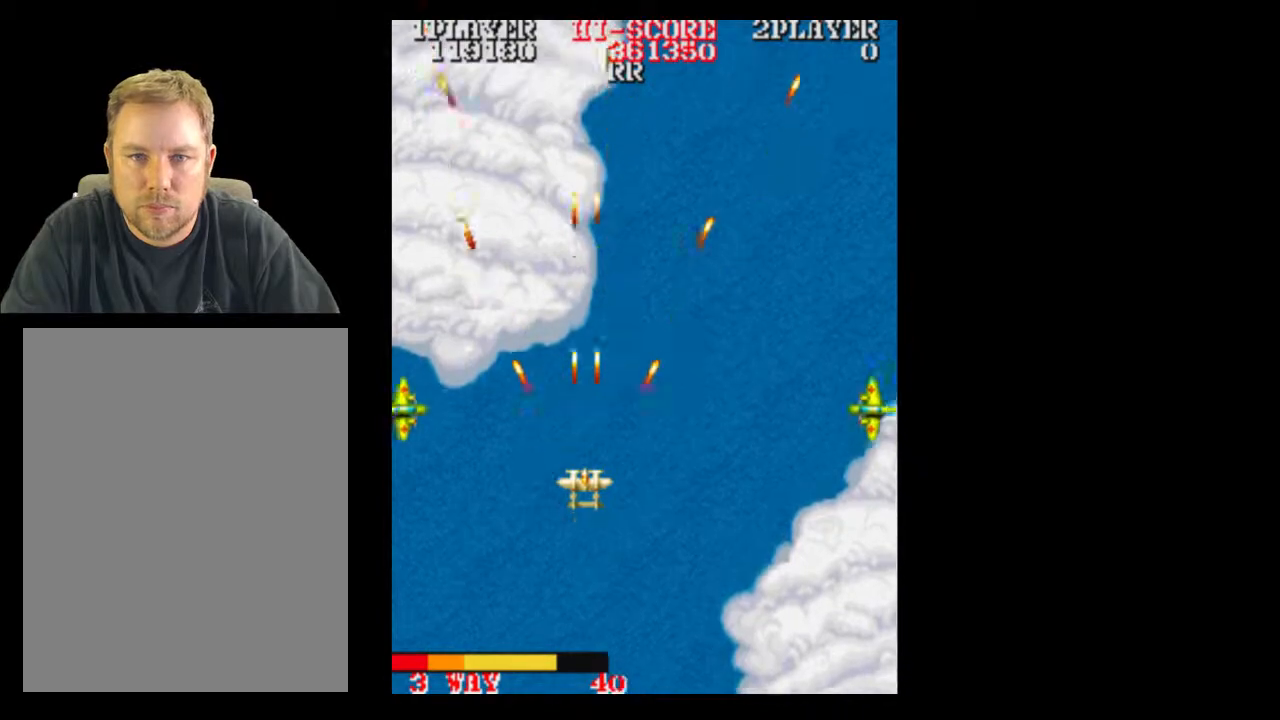
{"buttons": [], "events": [[50, "DPAD_RIGHT", "down"], [300, "DPAD_DOWN", "down"], [433, "DPAD_DOWN", "up"], [483, "DPAD_RIGHT", "up"]]}
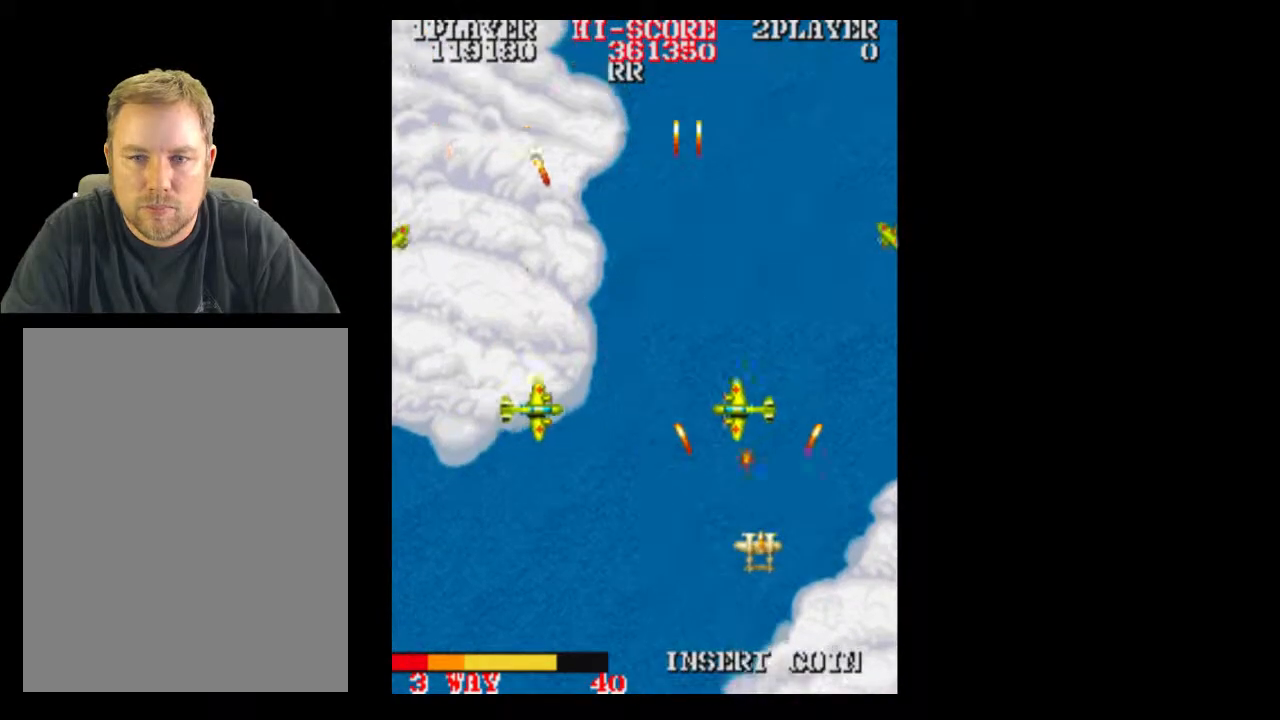
{"buttons": ["DPAD_DOWN"], "events": [[483, "DPAD_DOWN", "down"]]}
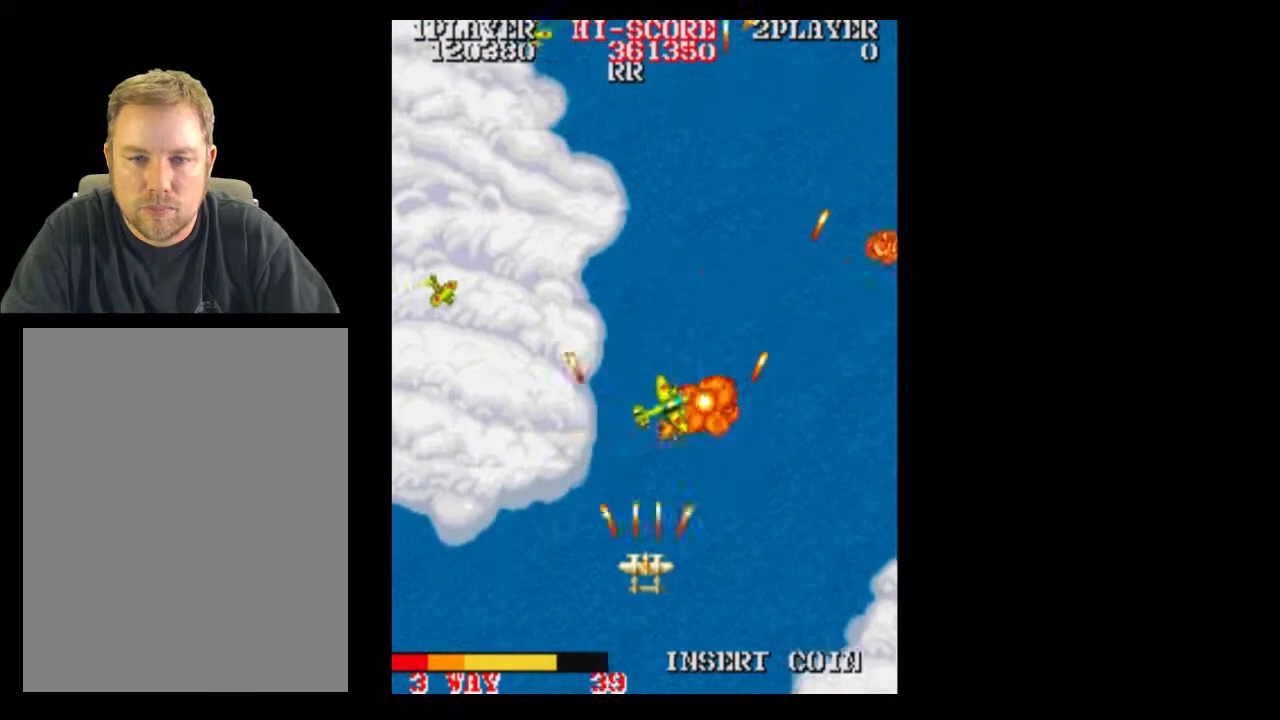
{"buttons": [], "events": [[117, "DPAD_DOWN", "up"]]}
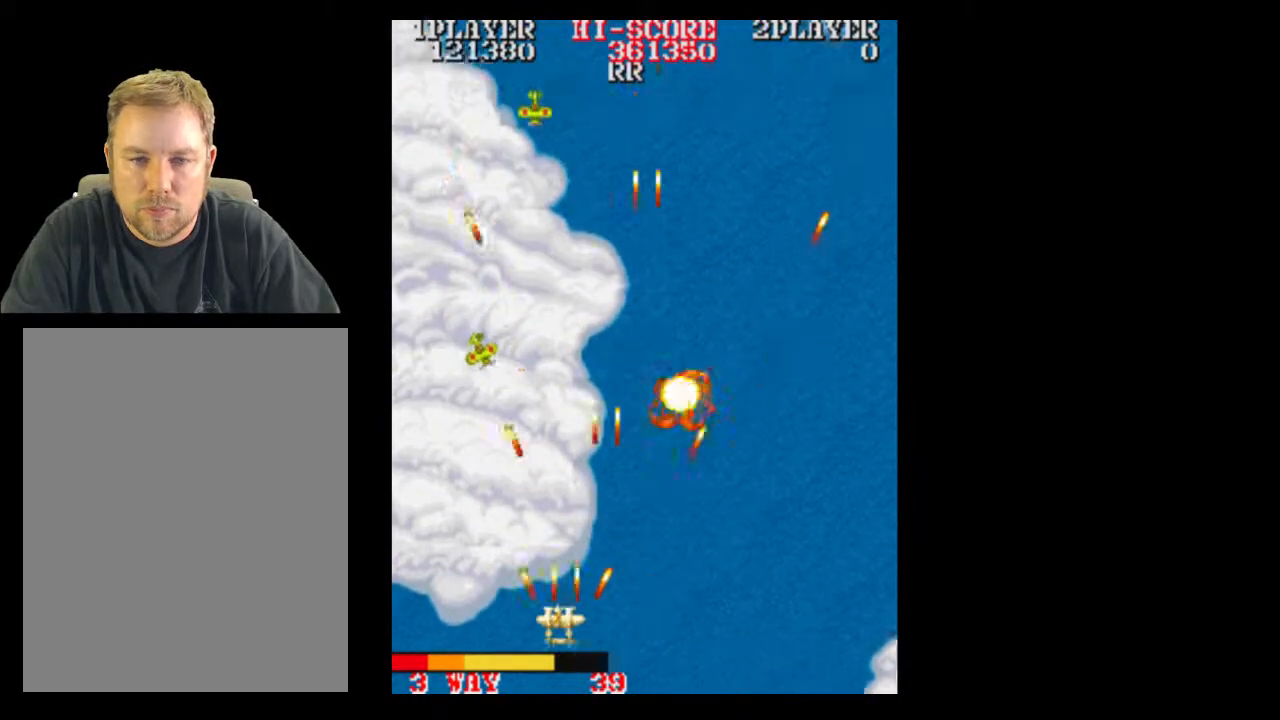
{"buttons": [], "events": [[183, "DPAD_UP", "down"], [233, "DPAD_UP", "up"]]}
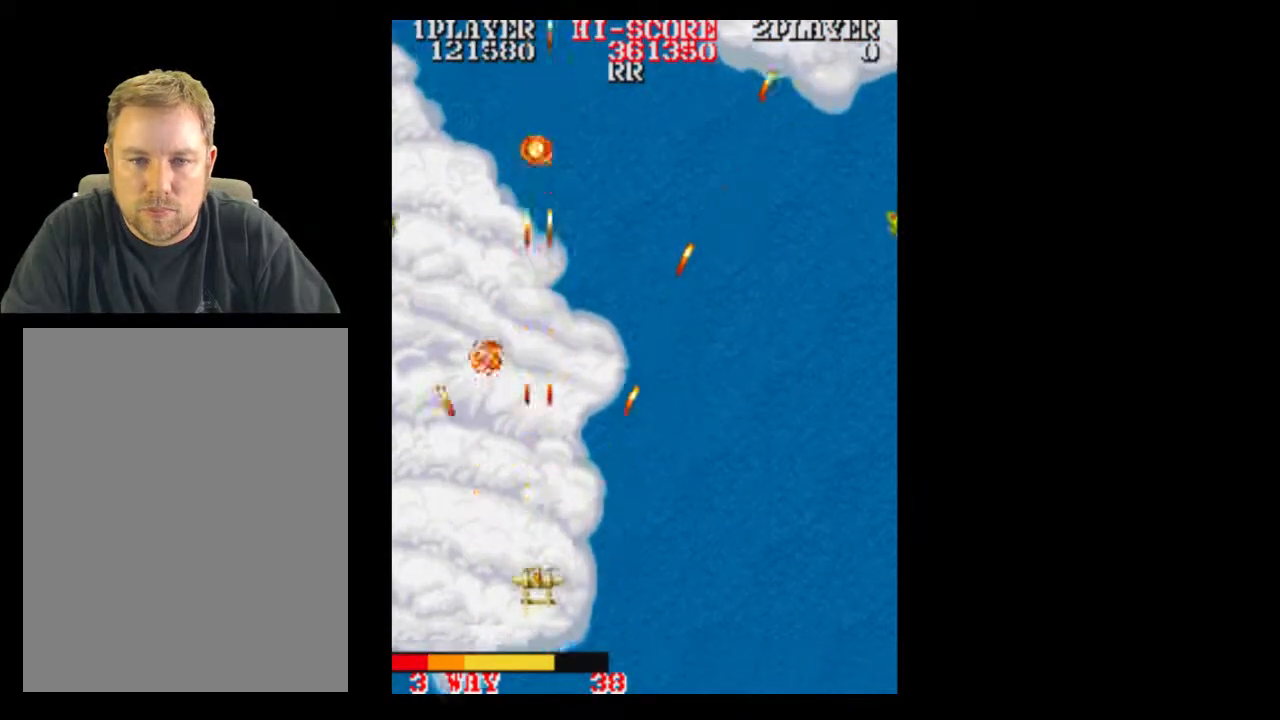
{"buttons": [], "events": [[67, "DPAD_UP", "down"], [117, "DPAD_UP", "up"], [233, "DPAD_RIGHT", "down"], [367, "DPAD_RIGHT", "up"]]}
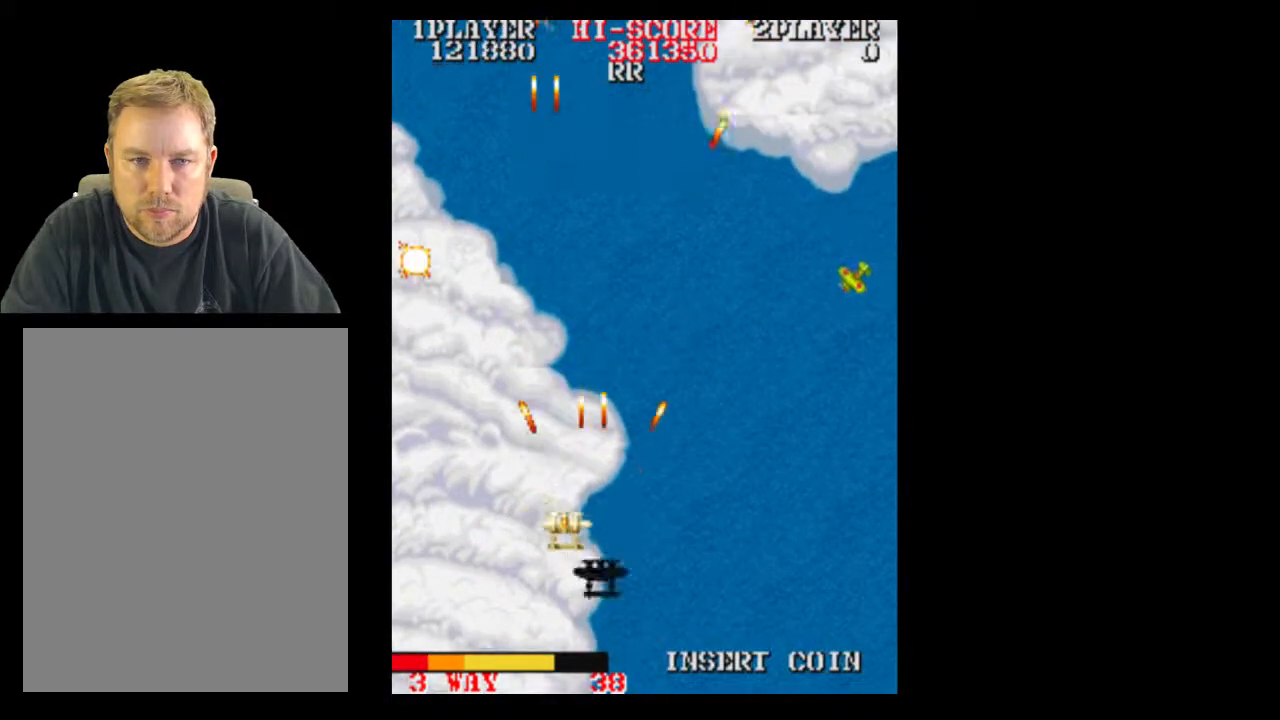
{"buttons": ["DPAD_RIGHT"], "events": [[183, "DPAD_RIGHT", "down"]]}
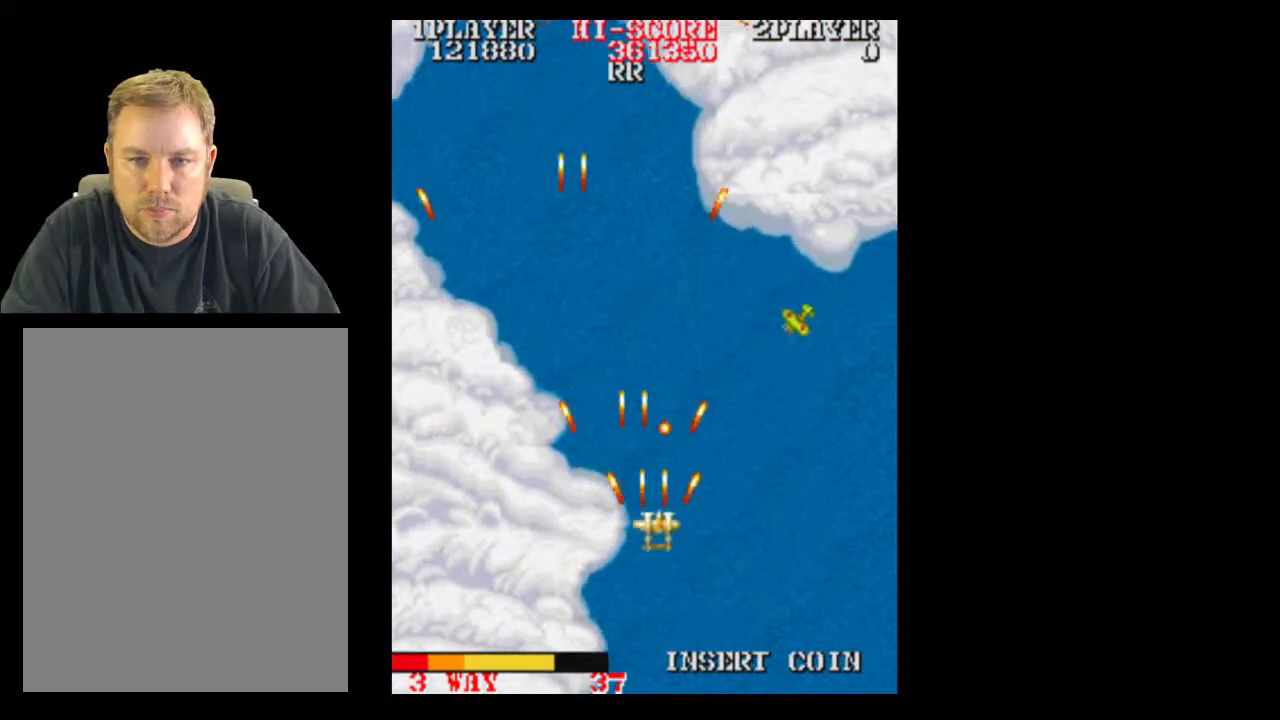
{"buttons": [], "events": [[183, "DPAD_RIGHT", "up"], [367, "DPAD_DOWN", "down"], [433, "DPAD_DOWN", "up"]]}
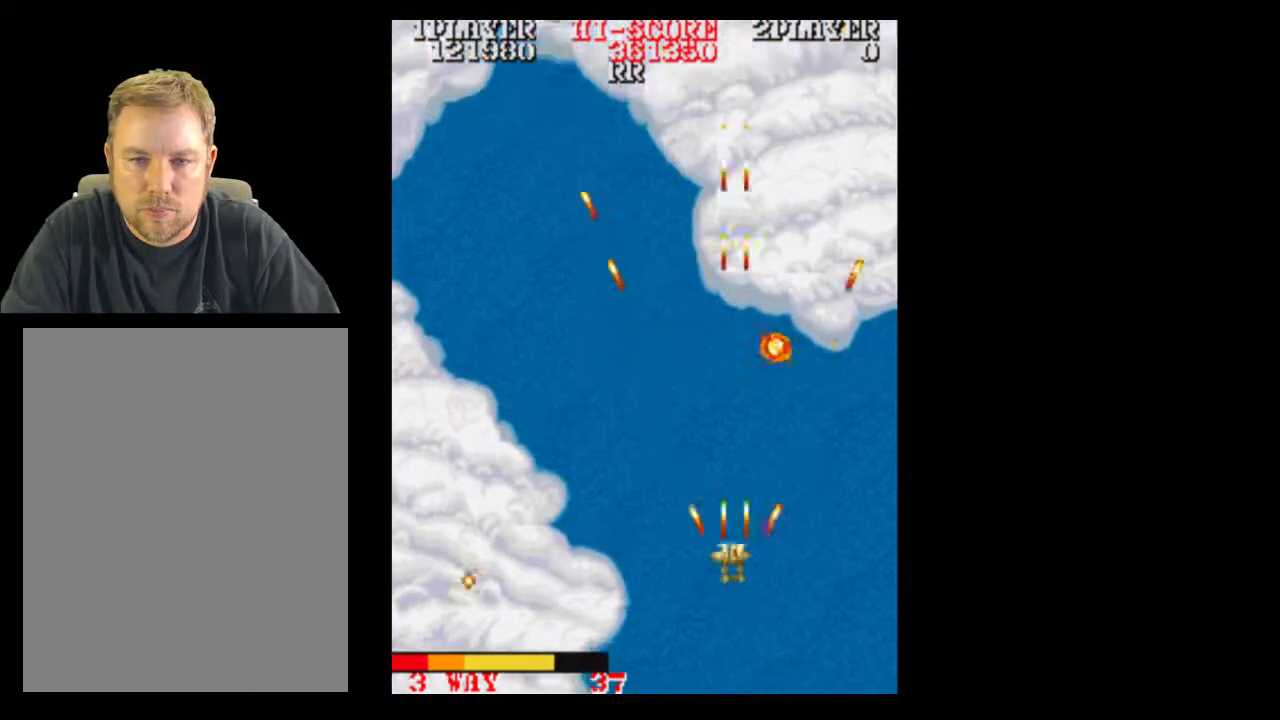
{"buttons": ["DPAD_RIGHT"], "events": [[50, "DPAD_RIGHT", "down"], [117, "DPAD_RIGHT", "up"], [367, "DPAD_LEFT", "down"], [483, "DPAD_LEFT", "up"], [483, "DPAD_RIGHT", "down"]]}
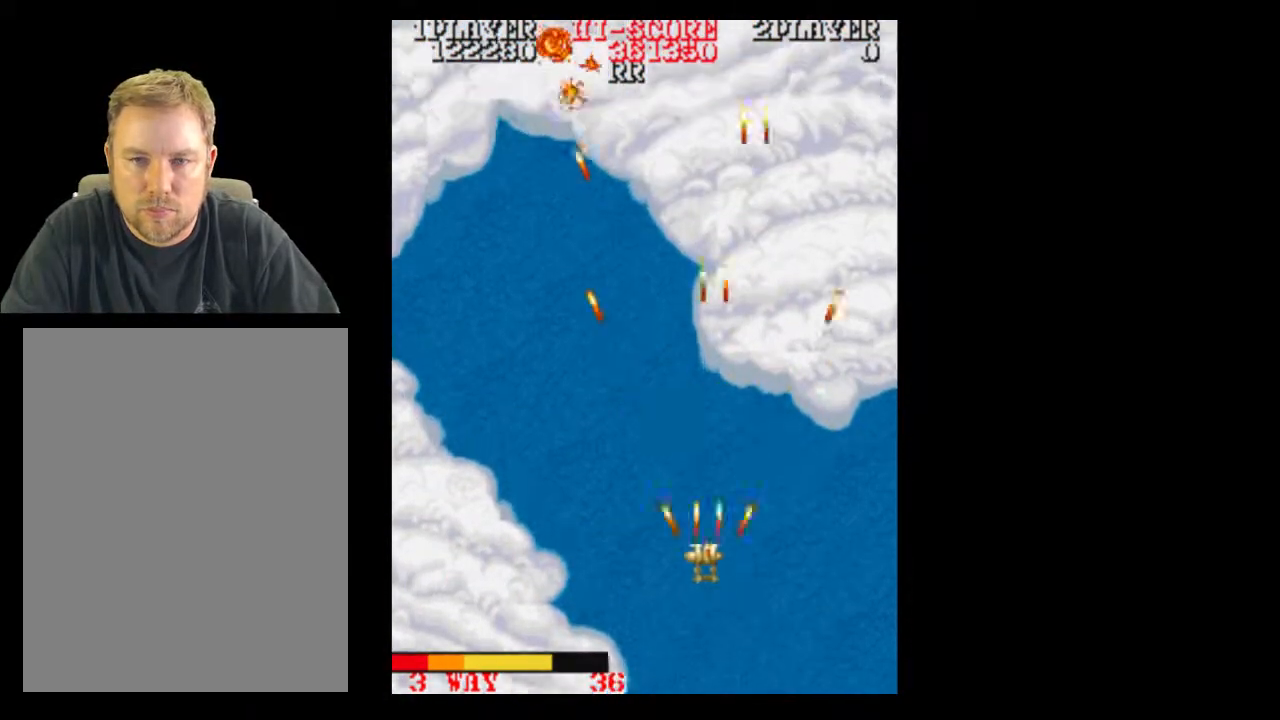
{"buttons": [], "events": [[117, "DPAD_LEFT", "down"], [117, "DPAD_RIGHT", "up"], [233, "DPAD_LEFT", "up"]]}